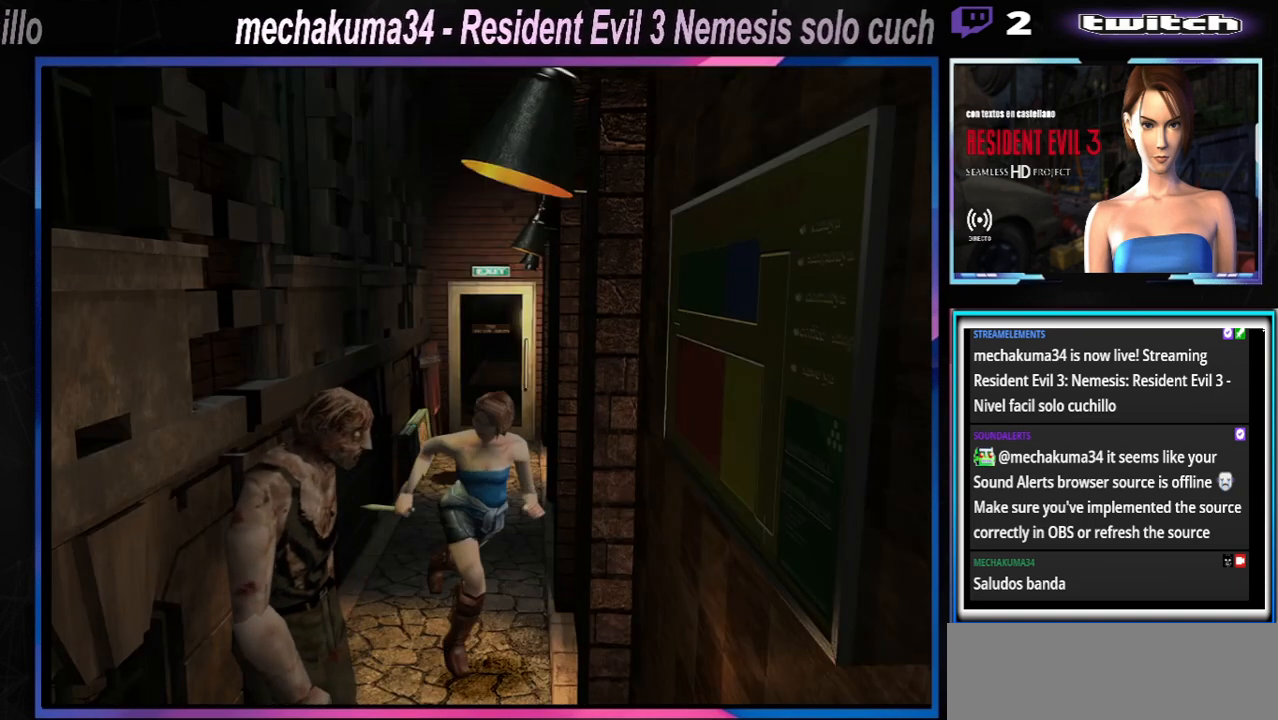
Gameplay with a controller (Xbox layout); each line is a JSON object with the inputs held at the frame after it. "events" lists button and stick changes between this image and that frame as [ms after this image, input, new state], when the widget could be followed in between. Not read: L3 R3 right_stick.
{"buttons": ["X"], "left_stick": "up-right", "events": []}
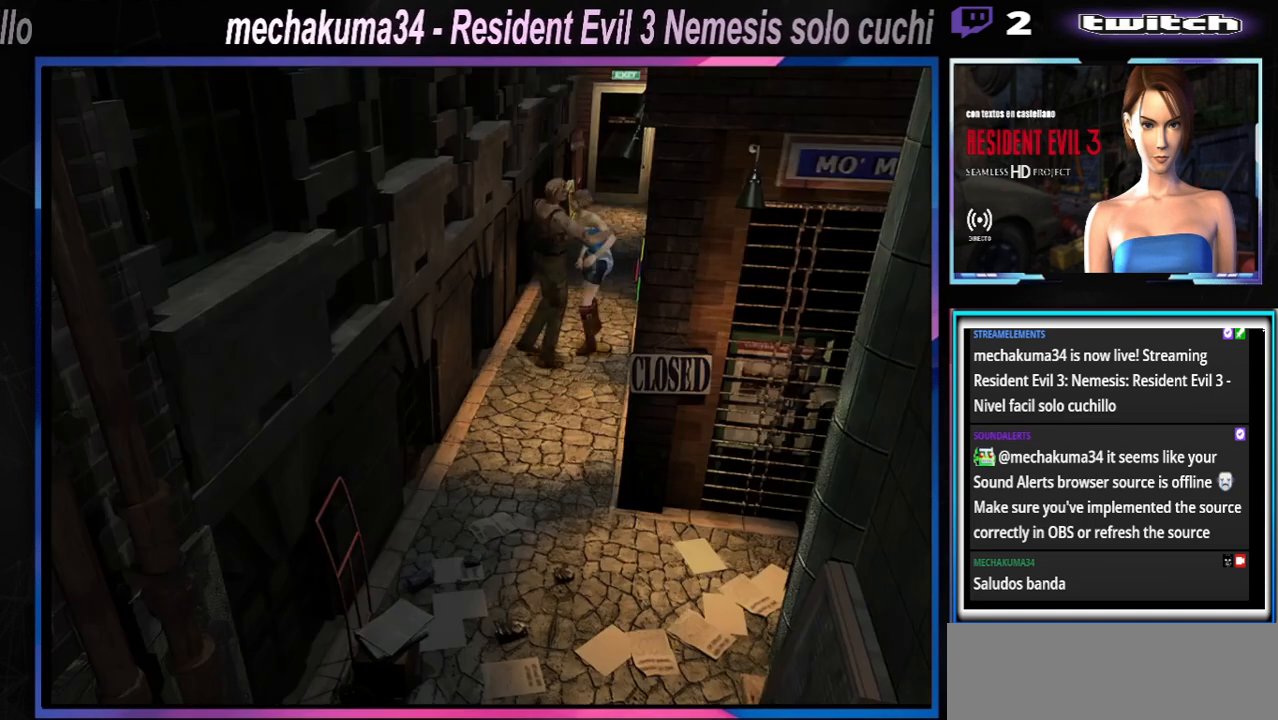
{"buttons": ["A", "B", "X", "Y", "R1"], "left_stick": "down", "events": [[267, "A", "down"], [267, "left_stick", "left"], [333, "B", "down"], [400, "B", "up"], [400, "X", "up"], [433, "R1", "down"], [467, "B", "down"], [467, "X", "down"], [500, "Y", "down"], [500, "left_stick", "down"]]}
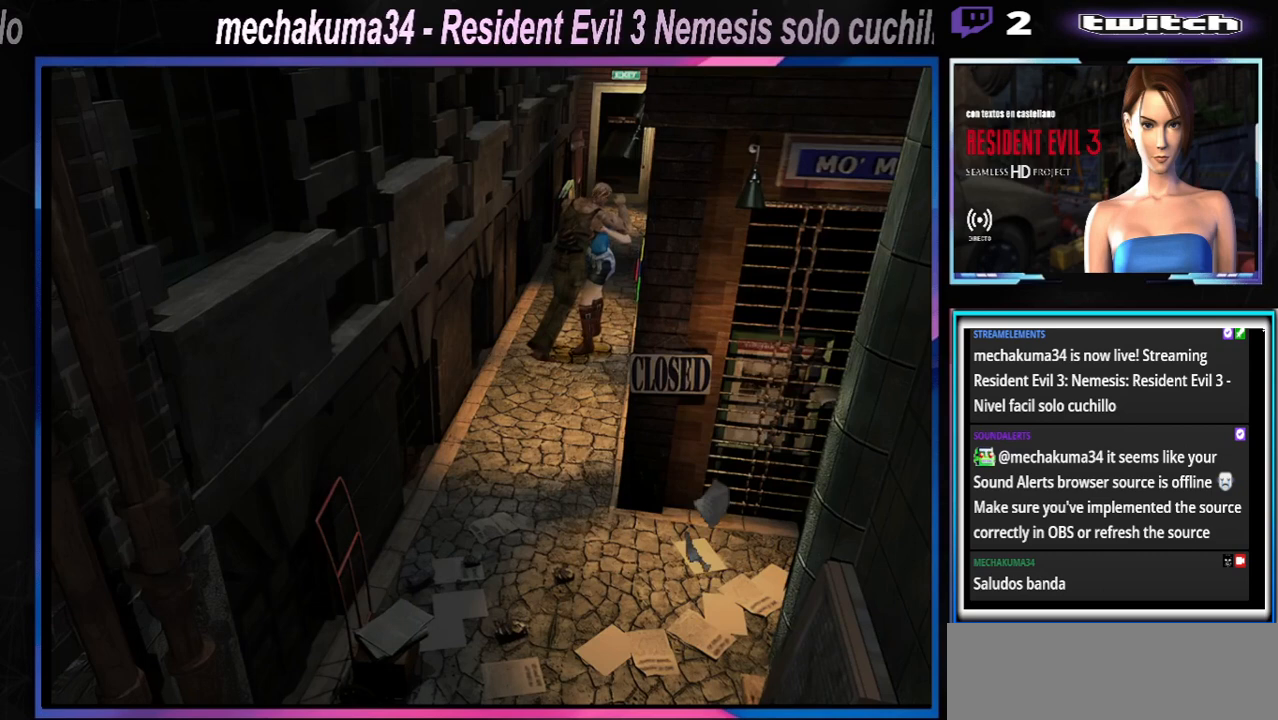
{"buttons": ["A", "B", "X", "R1"], "left_stick": "left", "events": [[67, "R1", "up"], [67, "left_stick", "center"], [133, "B", "up"], [133, "R1", "down"], [133, "Y", "up"], [167, "B", "down"], [167, "Y", "down"], [267, "R1", "up"], [267, "Y", "up"], [267, "left_stick", "up-left"], [367, "R1", "down"], [367, "Y", "down"], [400, "left_stick", "down-right"], [467, "B", "up"], [467, "R1", "up"], [467, "Y", "up"], [500, "B", "down"], [500, "R1", "down"], [500, "left_stick", "left"]]}
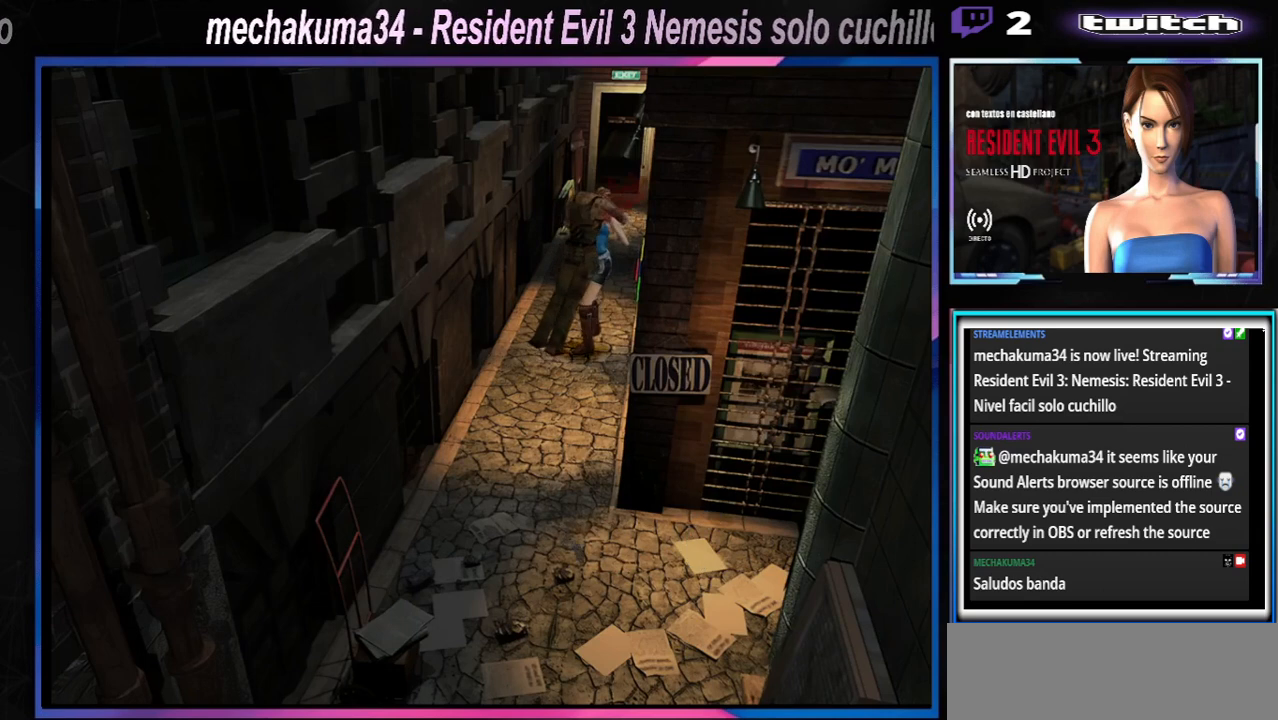
{"buttons": ["A", "B", "X", "Y"], "left_stick": "center", "events": [[33, "Y", "down"], [67, "left_stick", "down-left"], [233, "left_stick", "down"], [300, "R1", "up"], [300, "left_stick", "center"], [333, "B", "up"], [333, "Y", "up"], [367, "B", "down"], [367, "R1", "down"], [400, "Y", "down"], [400, "left_stick", "down"], [467, "left_stick", "center"], [500, "R1", "up"]]}
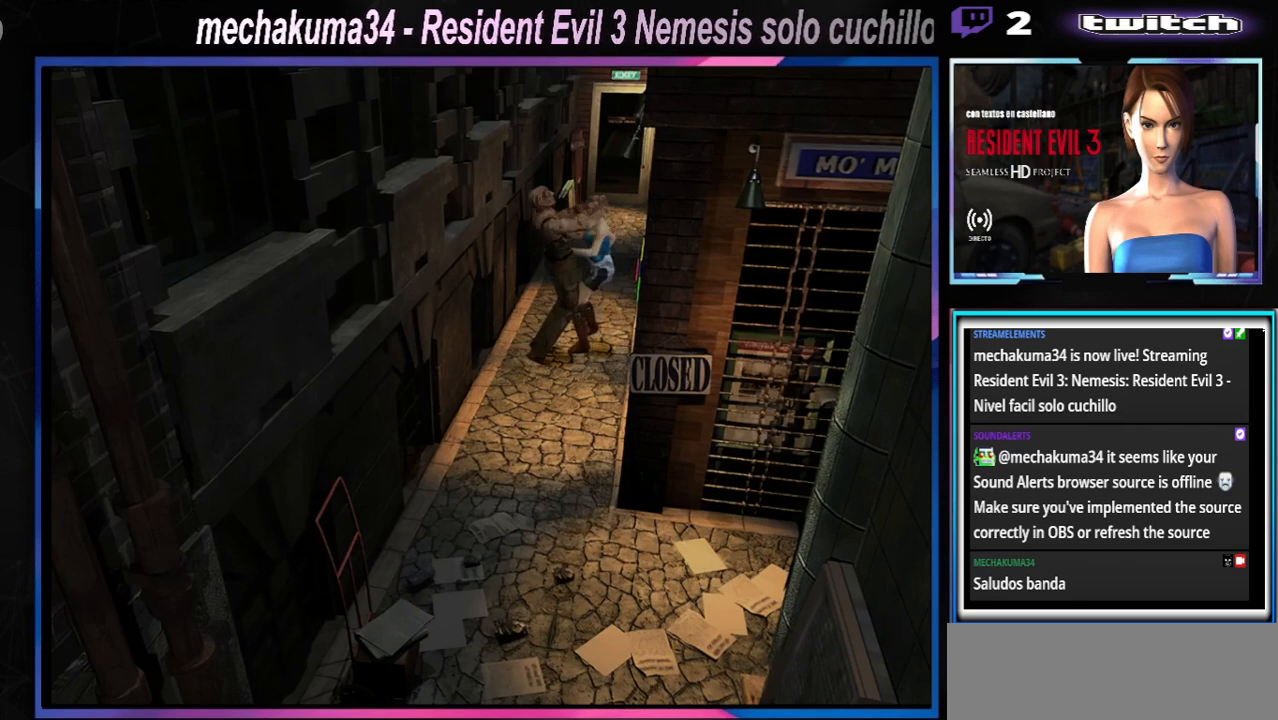
{"buttons": ["A", "R1"], "left_stick": "center", "events": [[33, "B", "up"], [33, "X", "up"], [33, "Y", "up"], [100, "B", "down"], [100, "R1", "down"], [100, "X", "down"], [100, "Y", "down"], [167, "left_stick", "down"], [233, "B", "up"], [233, "R1", "up"], [233, "X", "up"], [233, "Y", "up"], [233, "left_stick", "left"], [300, "B", "down"], [300, "R1", "down"], [300, "X", "down"], [300, "Y", "down"], [367, "left_stick", "down"], [433, "R1", "up"], [433, "X", "up"], [433, "Y", "up"], [433, "left_stick", "center"], [467, "B", "up"], [500, "R1", "down"]]}
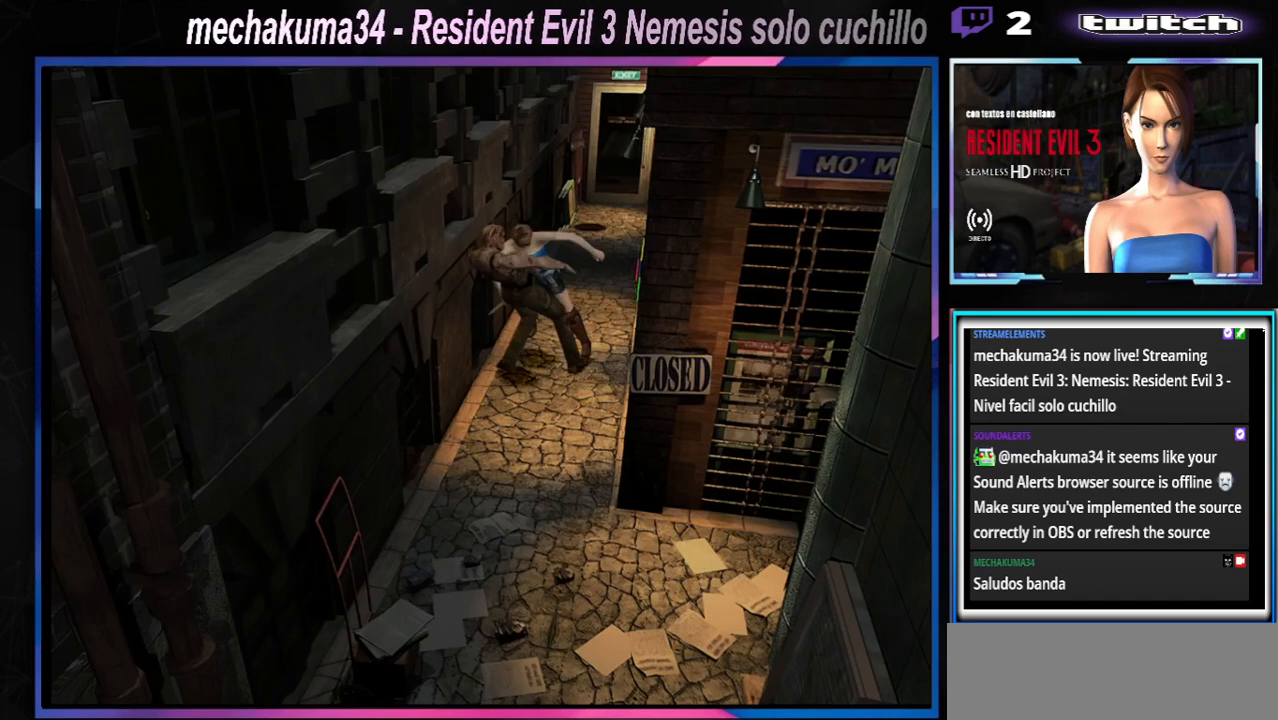
{"buttons": ["X"], "left_stick": "left", "events": [[100, "A", "up"], [100, "R1", "up"], [100, "left_stick", "left"], [300, "X", "down"]]}
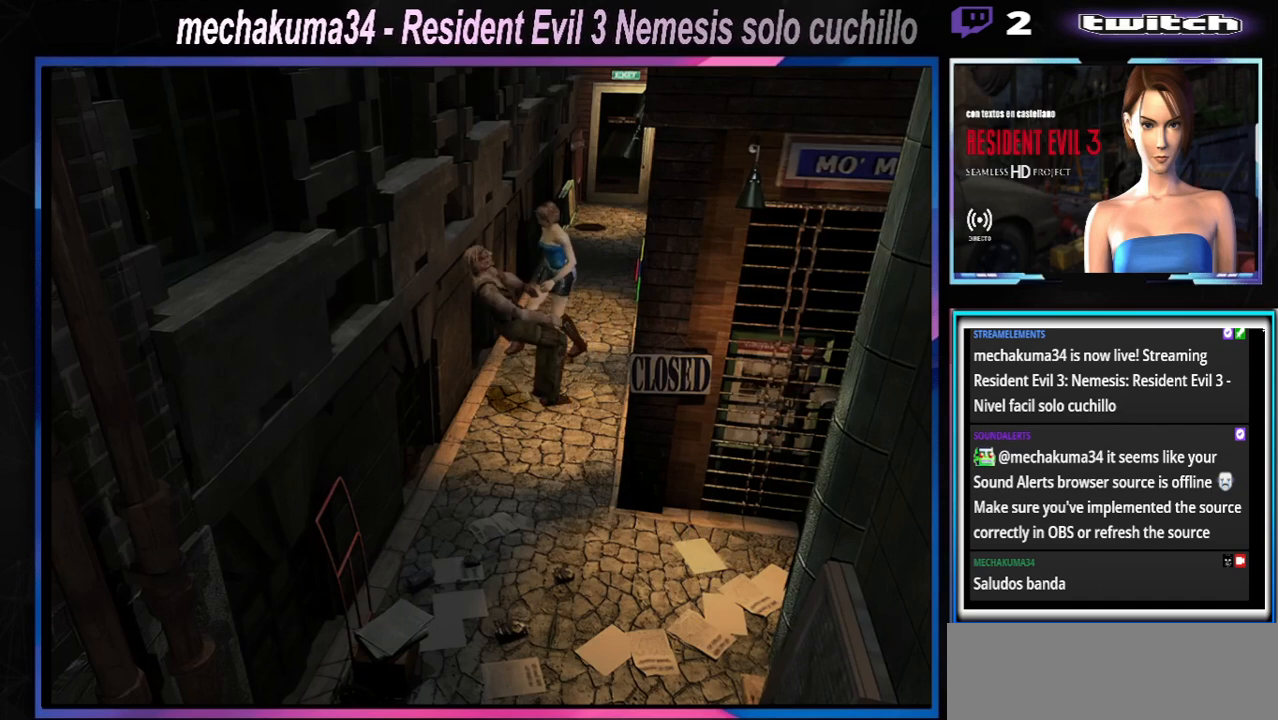
{"buttons": ["X"], "left_stick": "up-left", "events": [[167, "left_stick", "up-left"]]}
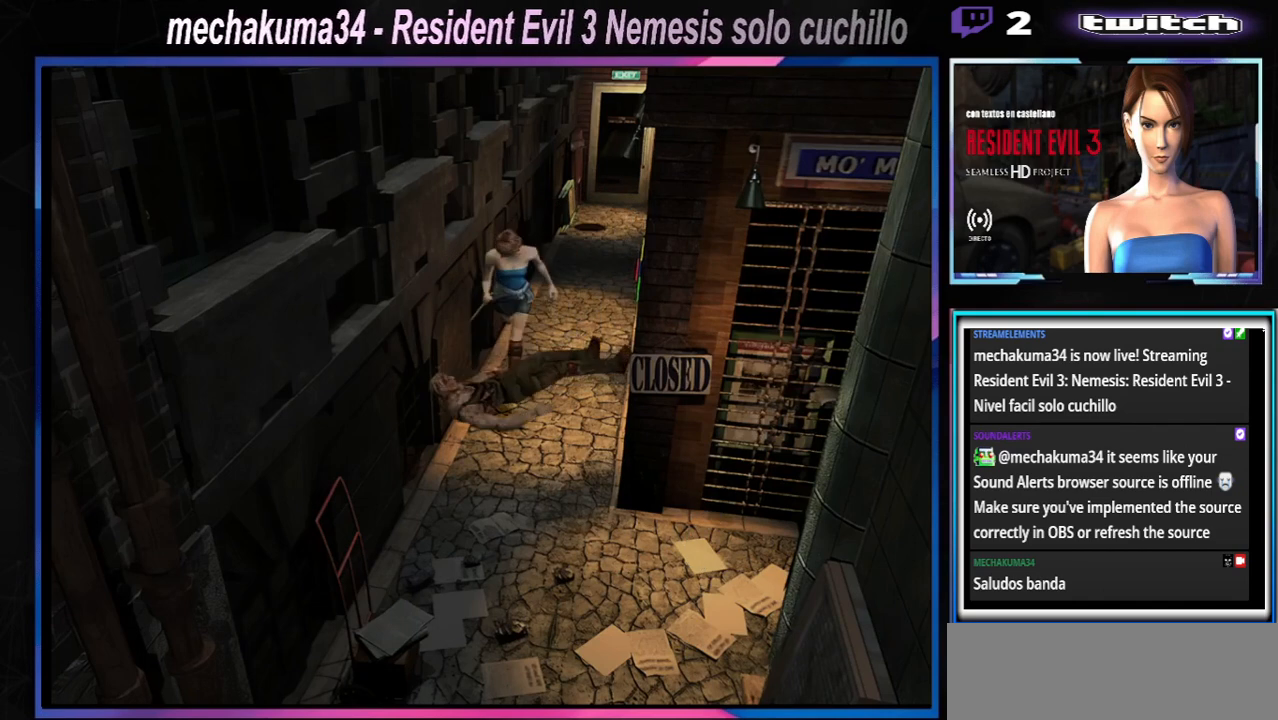
{"buttons": ["X"], "left_stick": "up", "events": [[33, "left_stick", "up-right"], [233, "left_stick", "up-left"], [367, "left_stick", "up"]]}
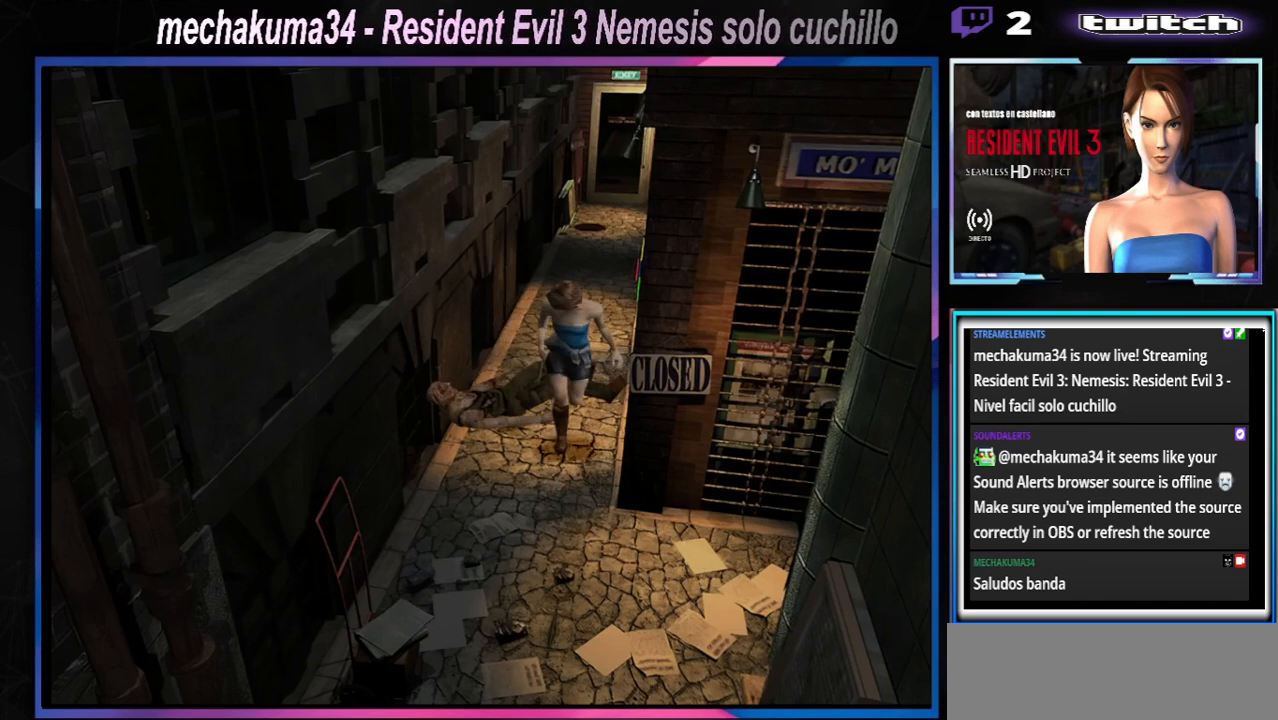
{"buttons": ["X"], "left_stick": "up", "events": [[33, "left_stick", "up-left"], [133, "left_stick", "up"], [233, "left_stick", "up-right"], [500, "left_stick", "up"]]}
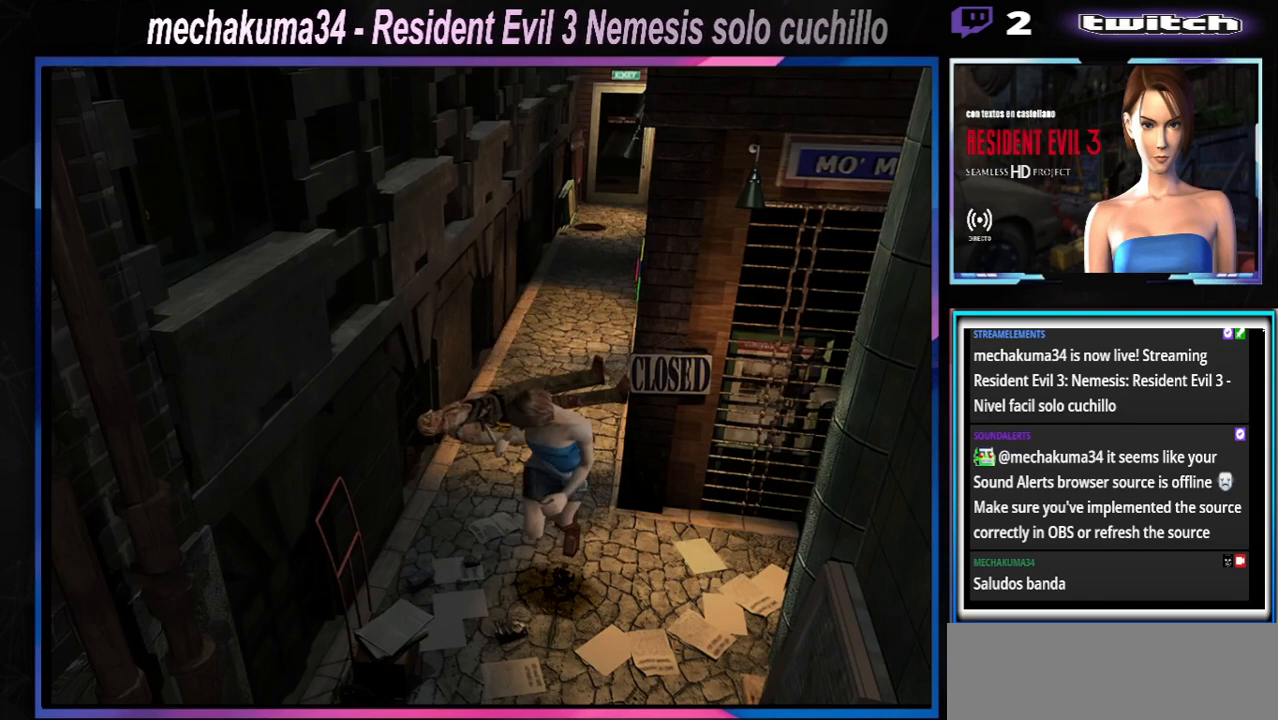
{"buttons": ["X"], "left_stick": "up-left", "events": [[367, "left_stick", "up-left"]]}
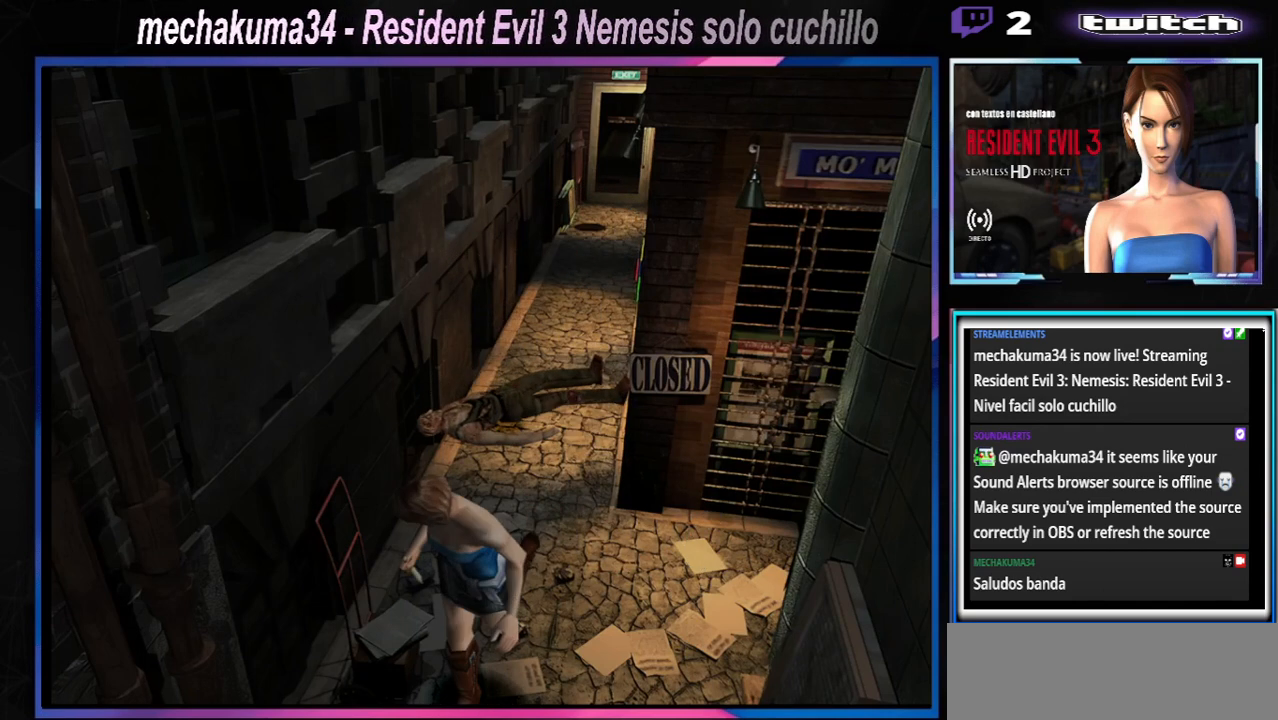
{"buttons": ["X"], "left_stick": "up-left", "events": [[200, "left_stick", "up-right"], [300, "left_stick", "up-left"]]}
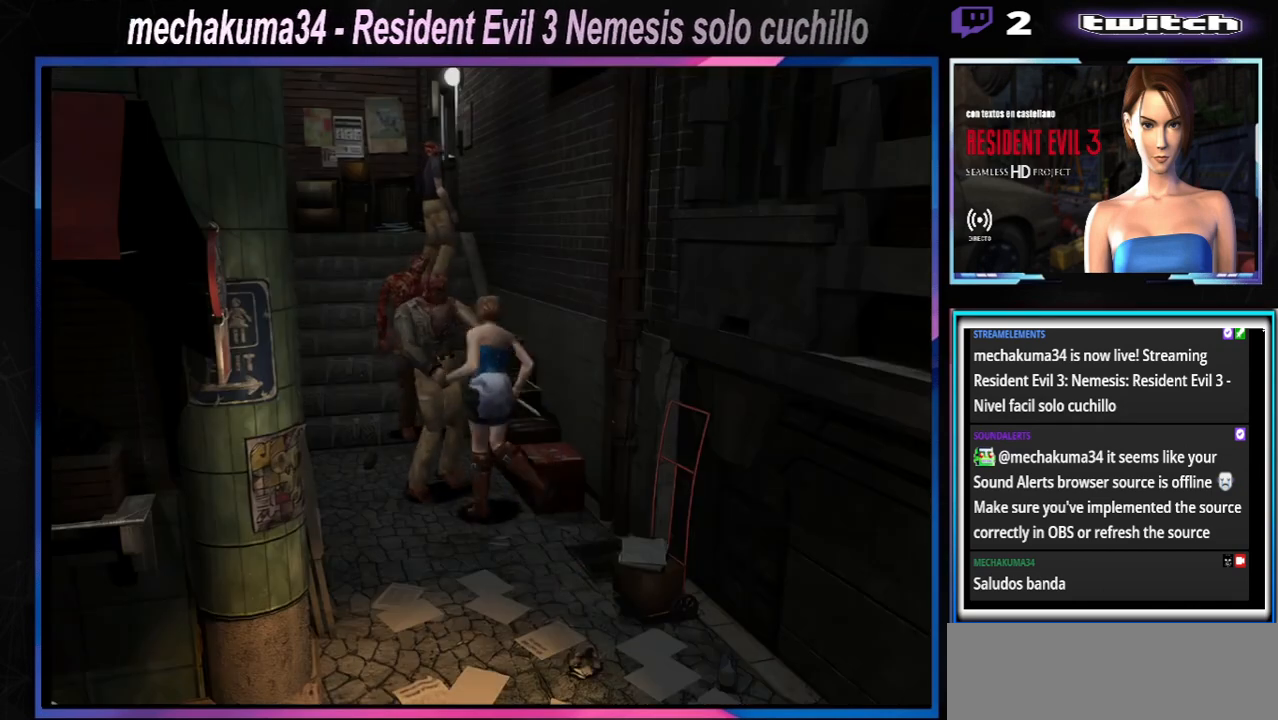
{"buttons": ["A", "X", "R1"], "left_stick": "left", "events": [[333, "A", "down"], [333, "B", "down"], [333, "R1", "down"], [333, "R2", "down"], [400, "R2", "up"], [400, "left_stick", "left"], [433, "B", "up"], [433, "R1", "up"], [500, "R1", "down"]]}
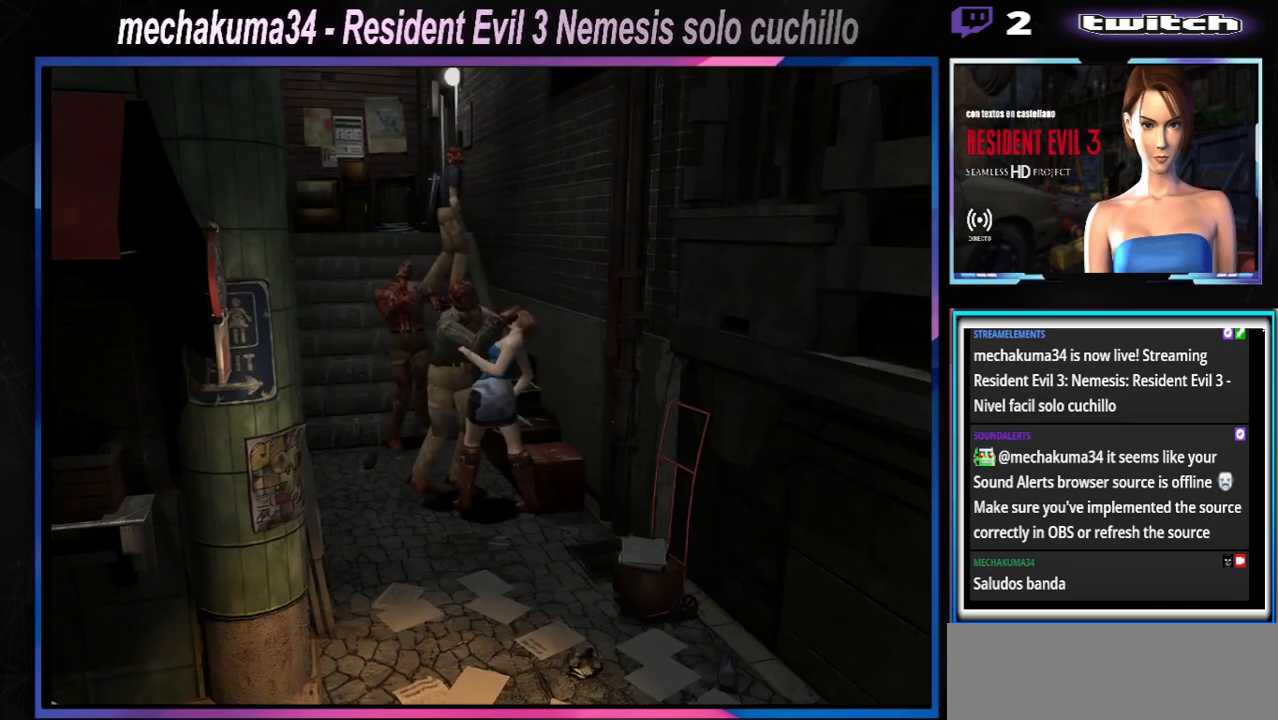
{"buttons": ["A", "B", "X", "Y"], "left_stick": "down", "events": [[33, "B", "down"], [33, "Y", "down"], [133, "B", "up"], [133, "R1", "up"], [133, "Y", "up"], [167, "X", "up"], [200, "R1", "down"], [200, "X", "down"], [267, "B", "down"], [267, "Y", "down"], [267, "left_stick", "down"], [333, "R1", "up"], [400, "B", "up"], [400, "X", "up"], [400, "Y", "up"], [400, "left_stick", "up-left"], [433, "B", "down"], [433, "R1", "down"], [433, "X", "down"], [433, "Y", "down"], [467, "left_stick", "down"], [500, "R1", "up"]]}
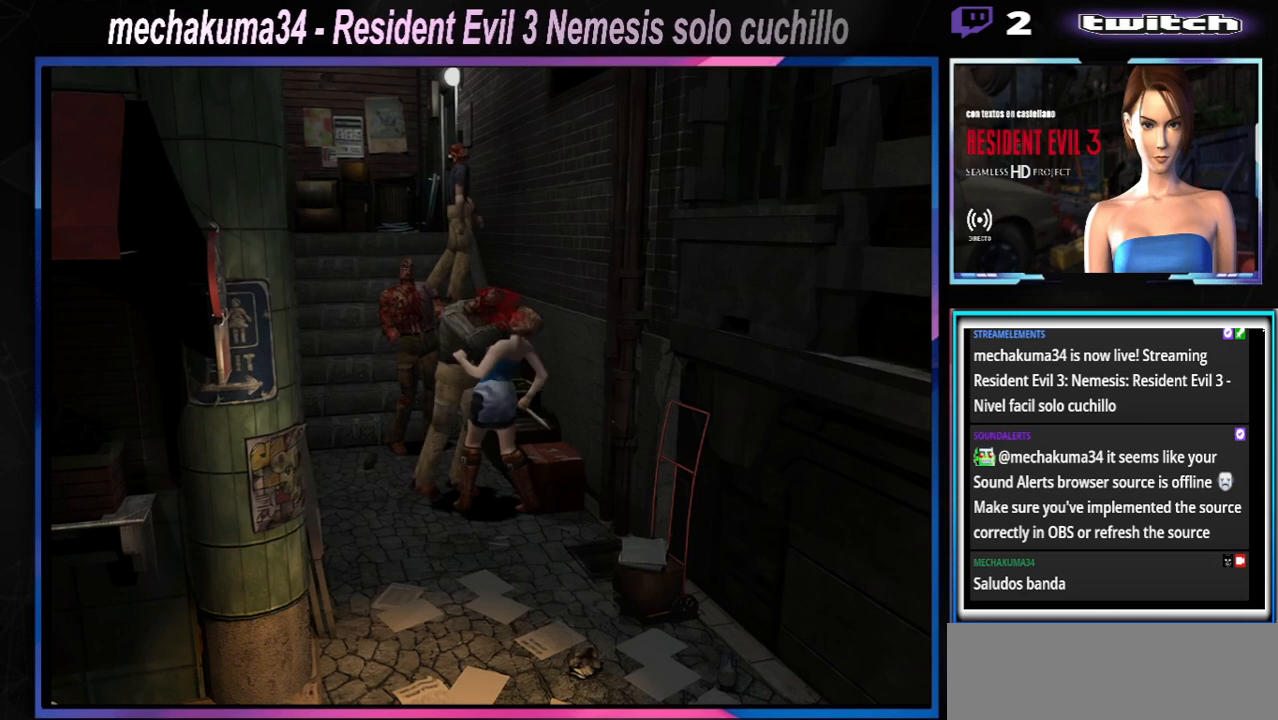
{"buttons": ["A", "B", "X", "Y", "R1"], "left_stick": "right", "events": [[33, "B", "up"], [33, "Y", "up"], [33, "left_stick", "up-left"], [100, "B", "down"], [100, "R1", "down"], [100, "Y", "down"], [133, "left_stick", "down"], [200, "R1", "up"], [200, "left_stick", "left"], [233, "B", "up"], [233, "X", "up"], [233, "Y", "up"], [267, "B", "down"], [267, "R1", "down"], [267, "X", "down"], [300, "Y", "down"], [333, "left_stick", "down-right"], [367, "R1", "up"], [400, "B", "up"], [400, "Y", "up"], [400, "left_stick", "left"], [467, "X", "up"], [500, "B", "down"], [500, "R1", "down"], [500, "X", "down"], [500, "Y", "down"], [500, "left_stick", "right"]]}
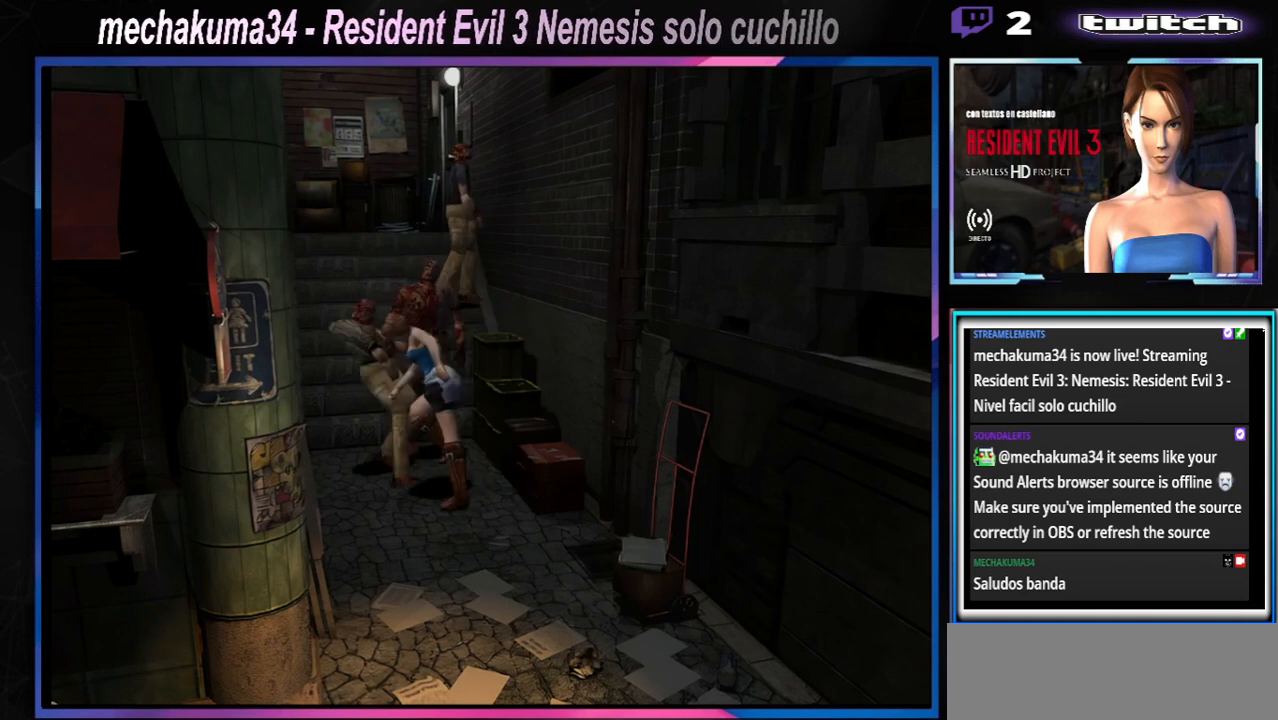
{"buttons": ["X"], "left_stick": "up-right", "events": [[167, "A", "up"], [167, "B", "up"], [167, "R1", "up"], [167, "X", "up"], [167, "Y", "up"], [233, "left_stick", "up"], [267, "X", "down"], [400, "left_stick", "up-right"]]}
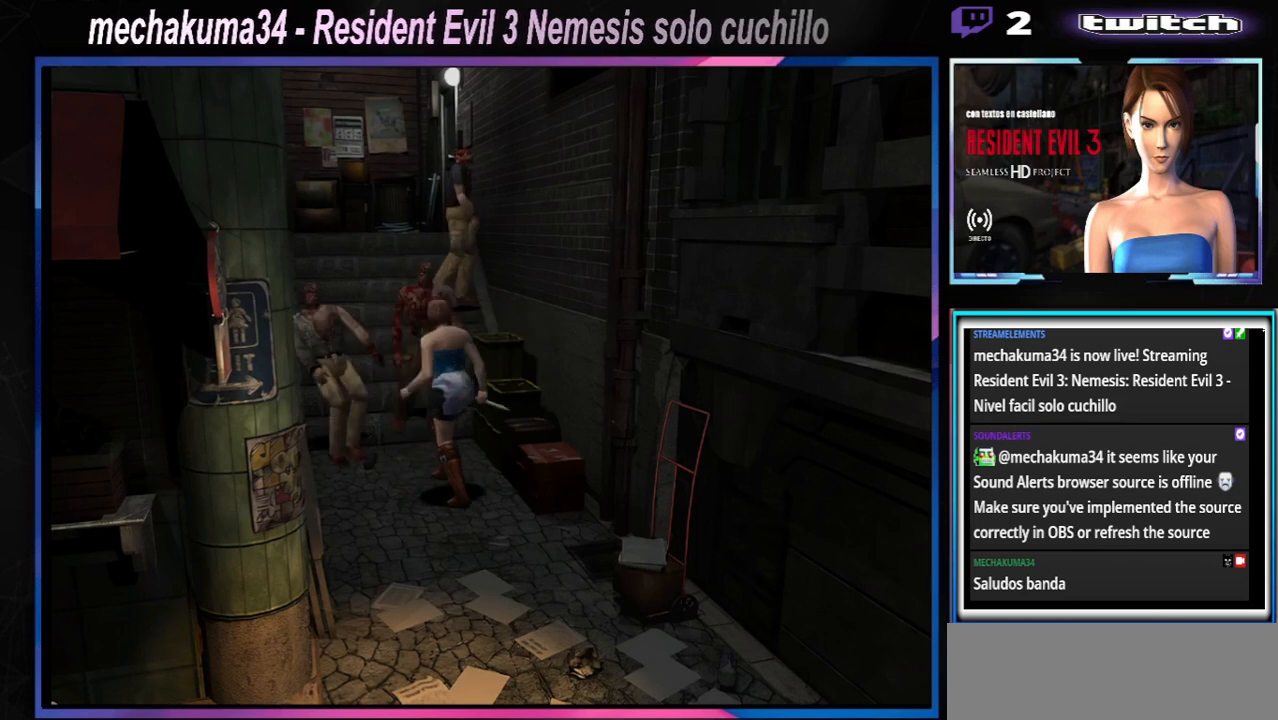
{"buttons": ["X"], "left_stick": "up-left", "events": [[233, "left_stick", "up"], [333, "left_stick", "up-left"]]}
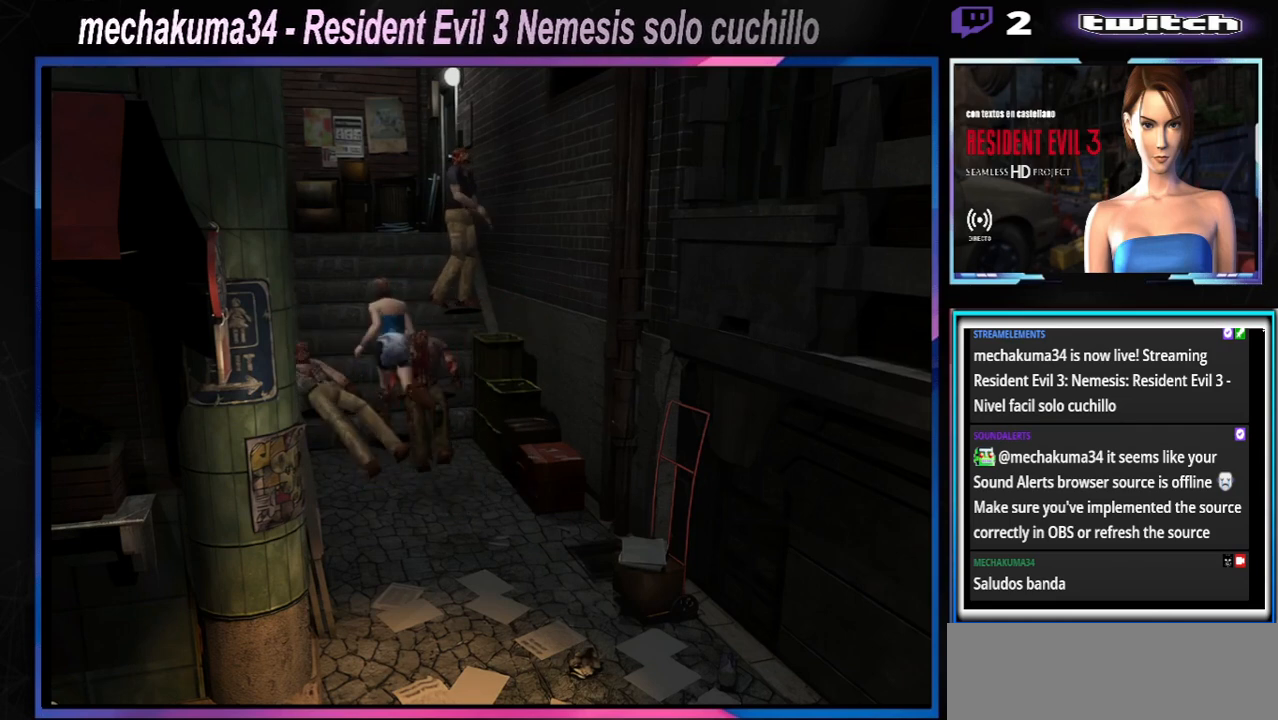
{"buttons": ["X"], "left_stick": "up", "events": [[167, "left_stick", "up-right"], [400, "left_stick", "up"]]}
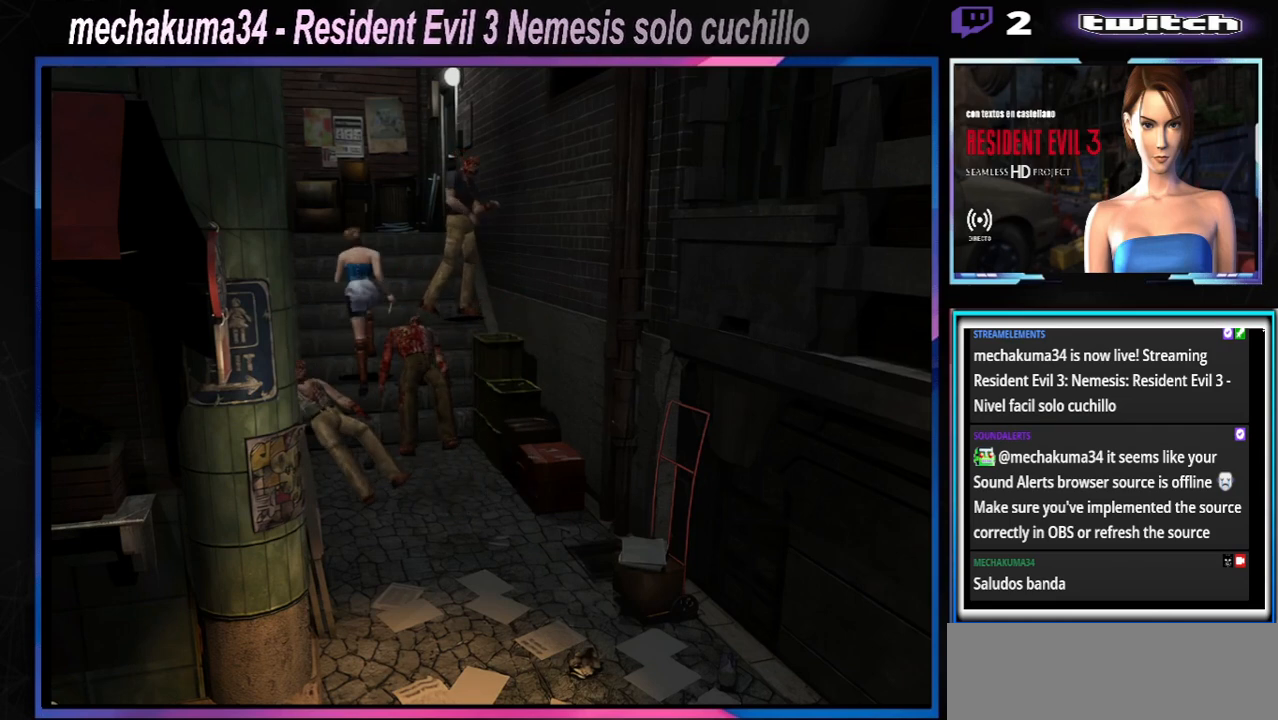
{"buttons": ["X"], "left_stick": "up-right", "events": [[67, "left_stick", "up-left"], [367, "left_stick", "up-right"]]}
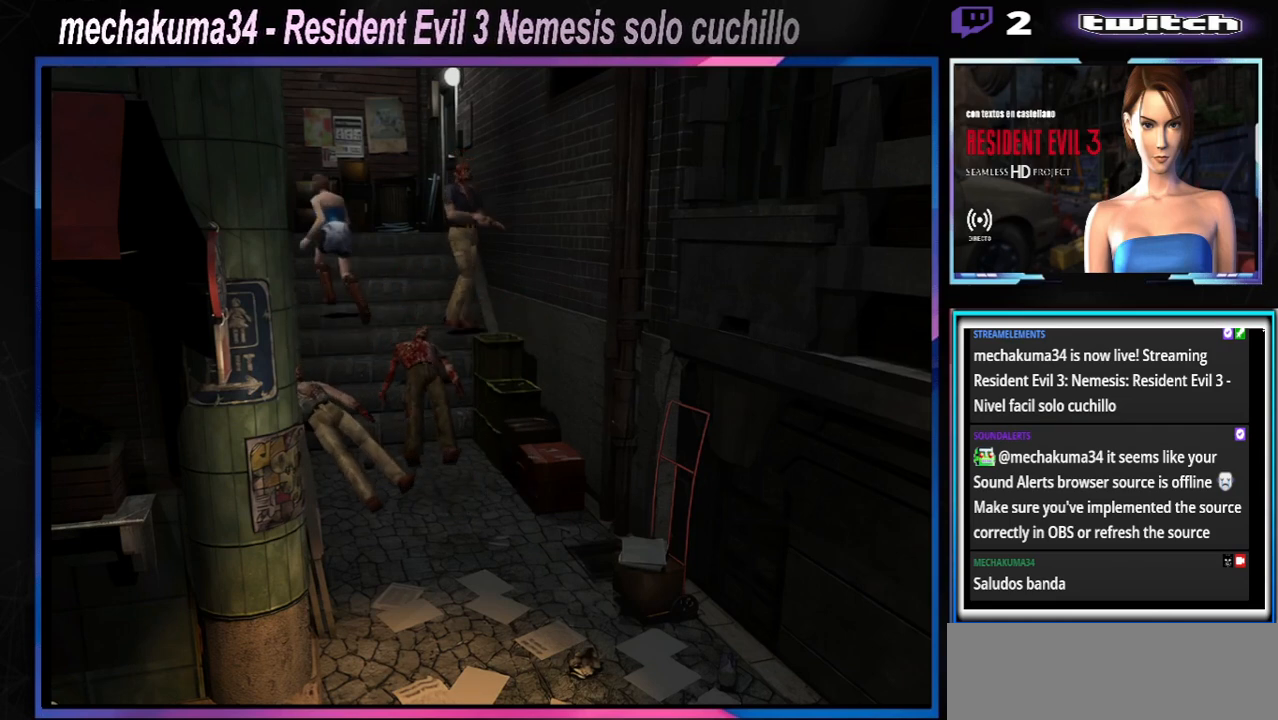
{"buttons": ["X"], "left_stick": "up", "events": [[433, "left_stick", "up"]]}
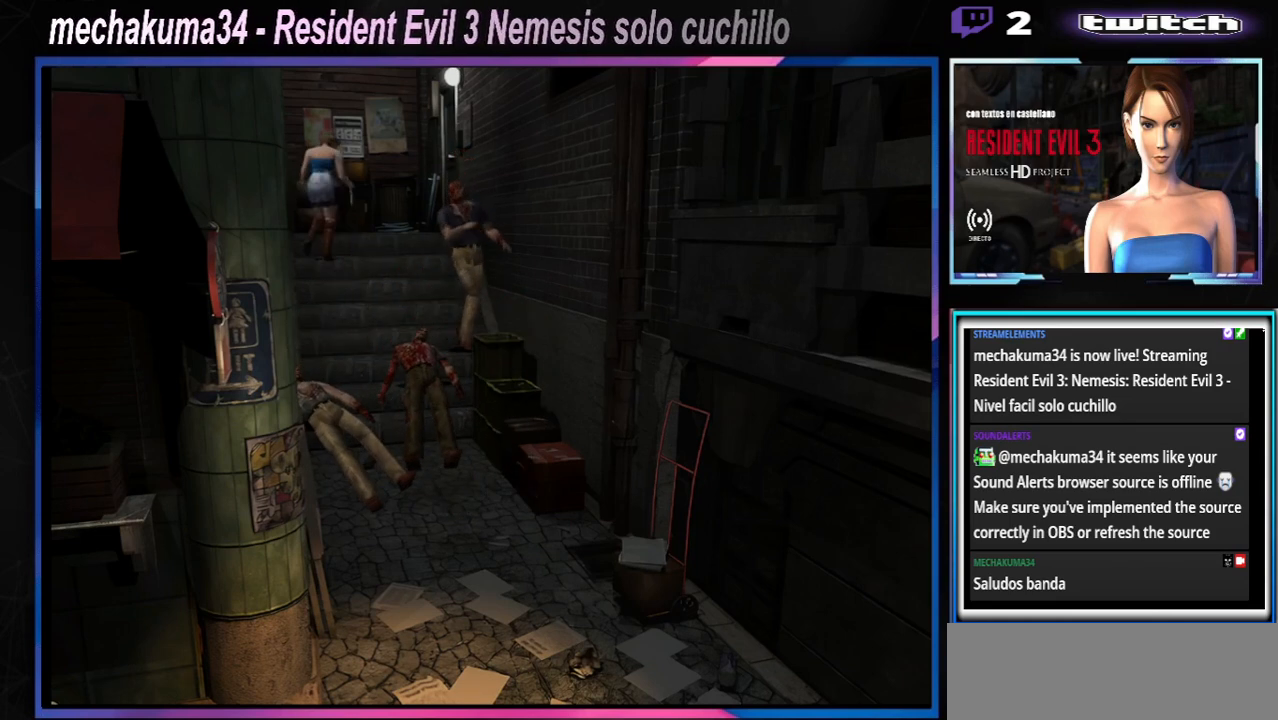
{"buttons": ["A", "X"], "left_stick": "up-right", "events": [[167, "left_stick", "up-right"], [433, "A", "down"]]}
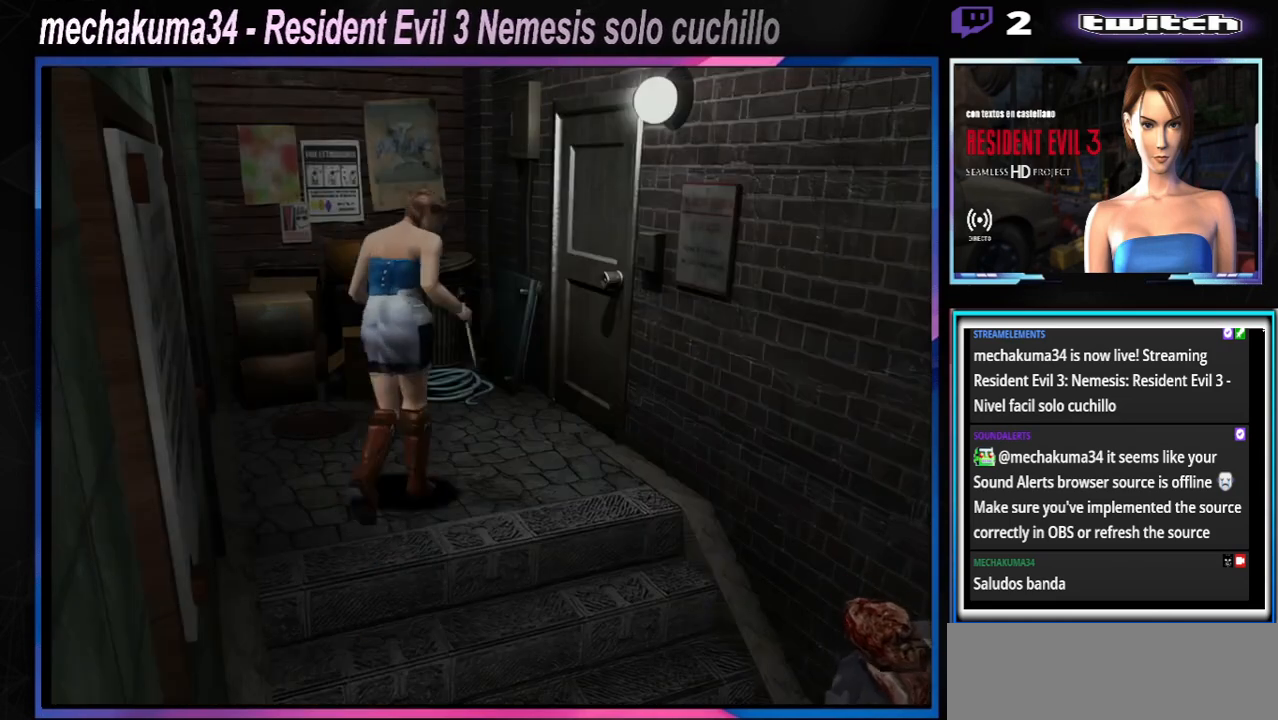
{"buttons": ["A", "X"], "left_stick": "up-right", "events": [[33, "A", "up"], [133, "left_stick", "up"], [200, "A", "down"], [333, "A", "up"], [433, "A", "down"], [433, "left_stick", "up-right"]]}
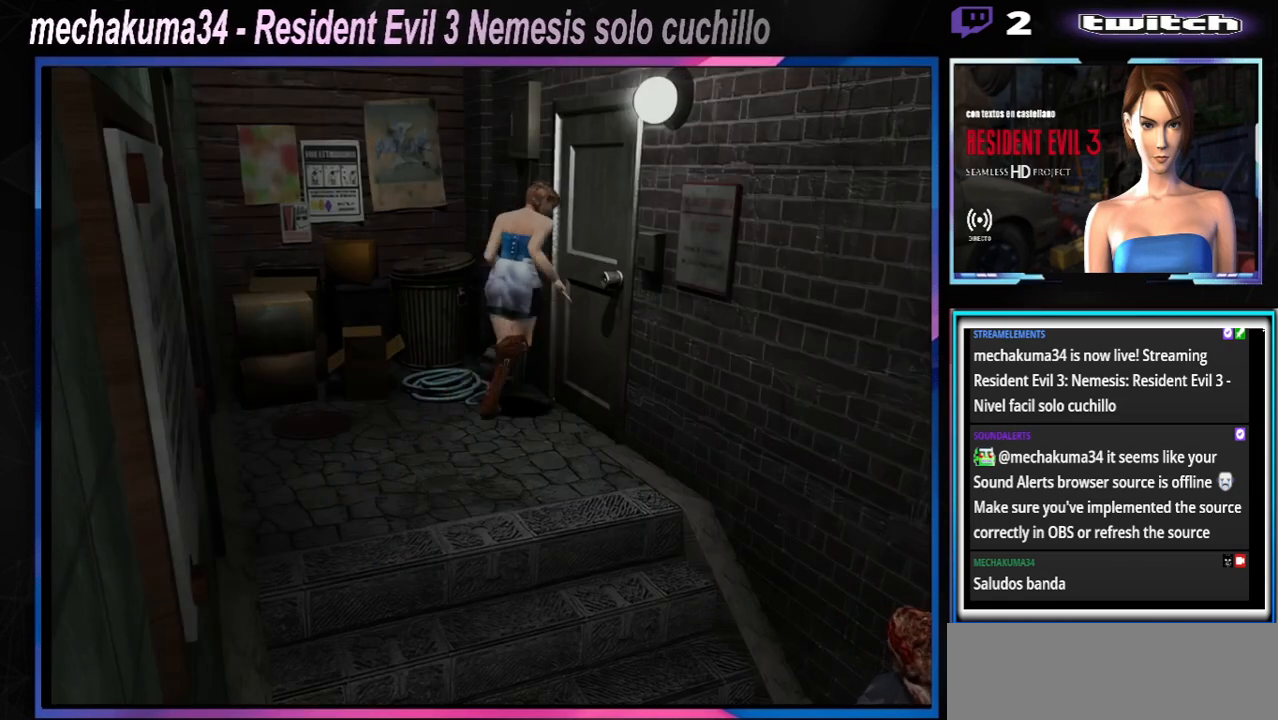
{"buttons": ["A", "X"], "left_stick": "up-right", "events": [[67, "A", "up"], [200, "A", "down"], [333, "A", "up"], [400, "A", "down"]]}
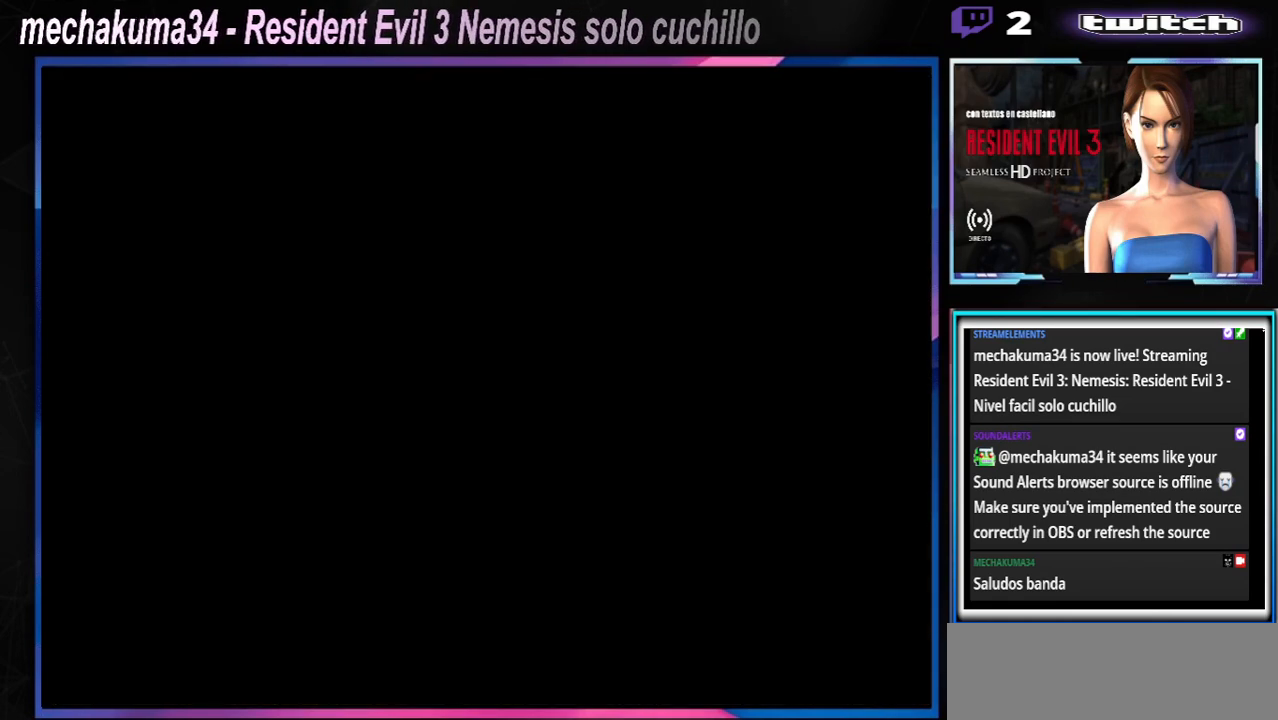
{"buttons": [], "left_stick": "center", "events": [[100, "A", "up"], [167, "A", "down"], [200, "left_stick", "up"], [300, "A", "up"], [300, "left_stick", "center"], [433, "X", "up"]]}
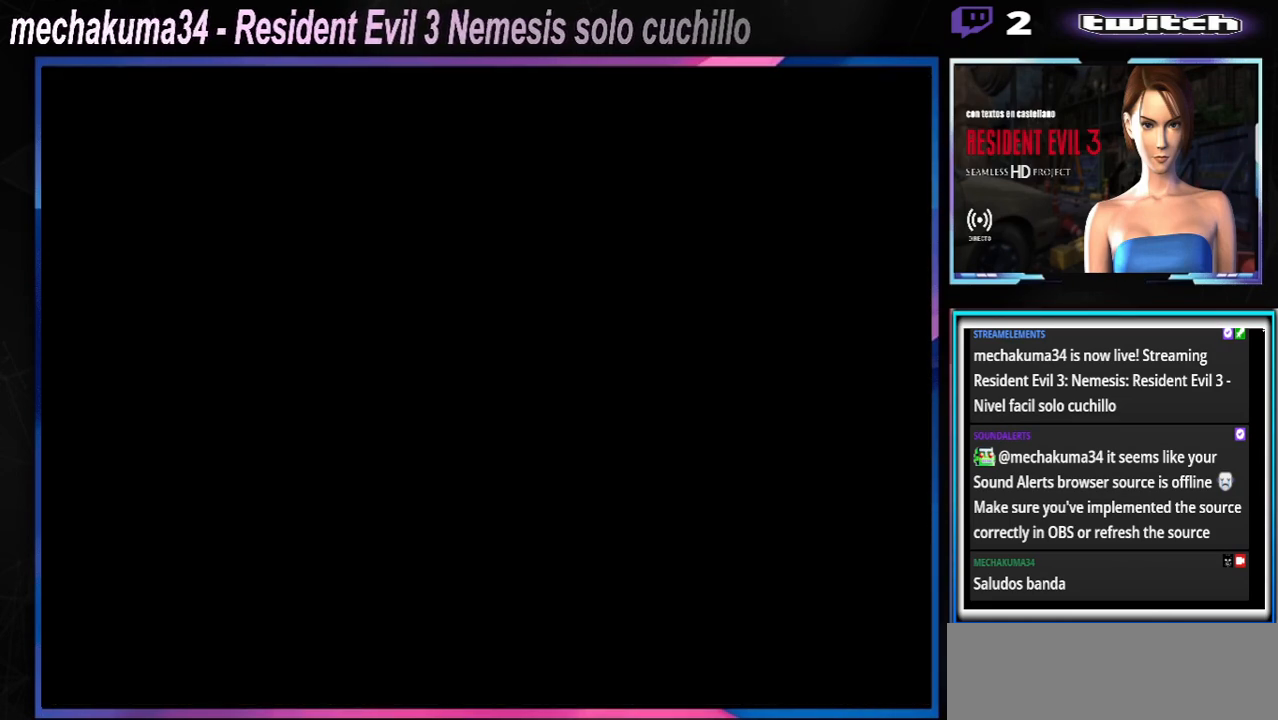
{"buttons": [], "left_stick": "center", "events": [[333, "A", "down"], [333, "X", "down"], [467, "A", "up"], [467, "X", "up"]]}
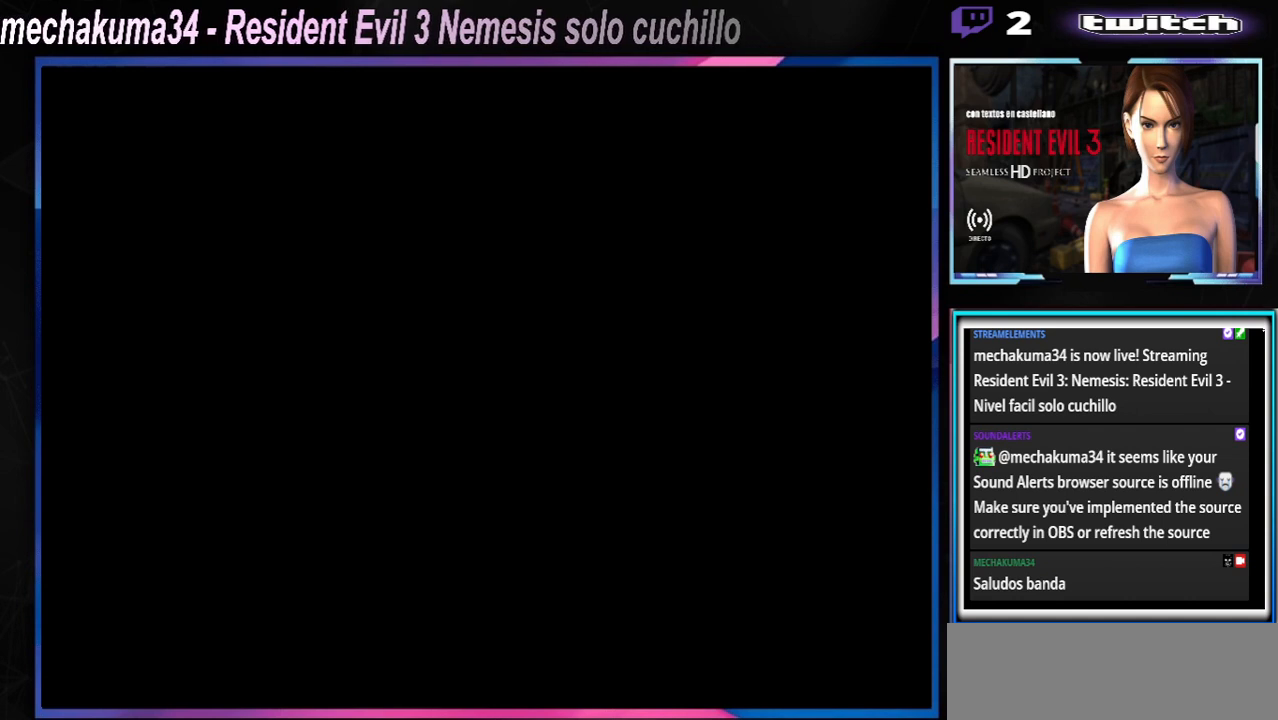
{"buttons": [], "left_stick": "center", "events": [[133, "A", "down"], [133, "X", "down"], [267, "A", "up"], [267, "X", "up"]]}